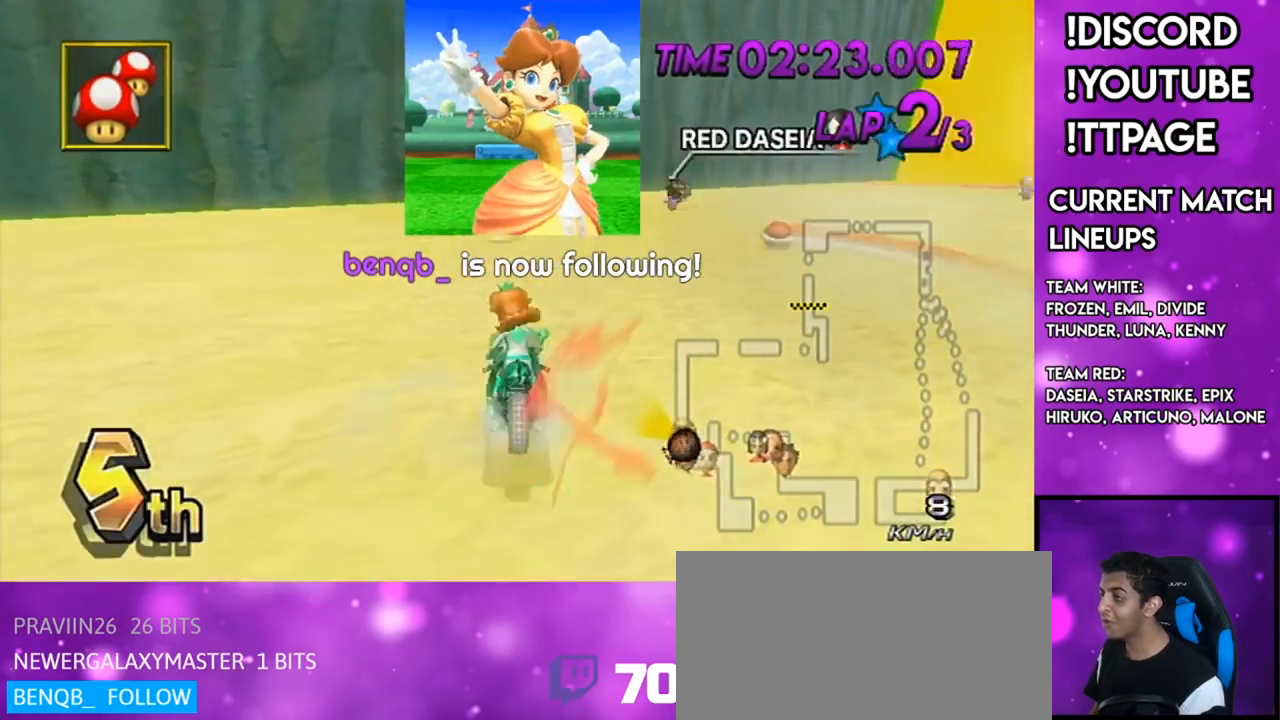
Gameplay with a controller (Nintendo layout); each line is a JSON object with the inputs held at the frame after it. "events" lists button and stick changes between this image and that frame as [ms after this image, input, new state], when the widget could be followed in between. Not read: L3 R3.
{"buttons": ["A", "R1"], "left_stick": "right", "right_stick": "center", "events": []}
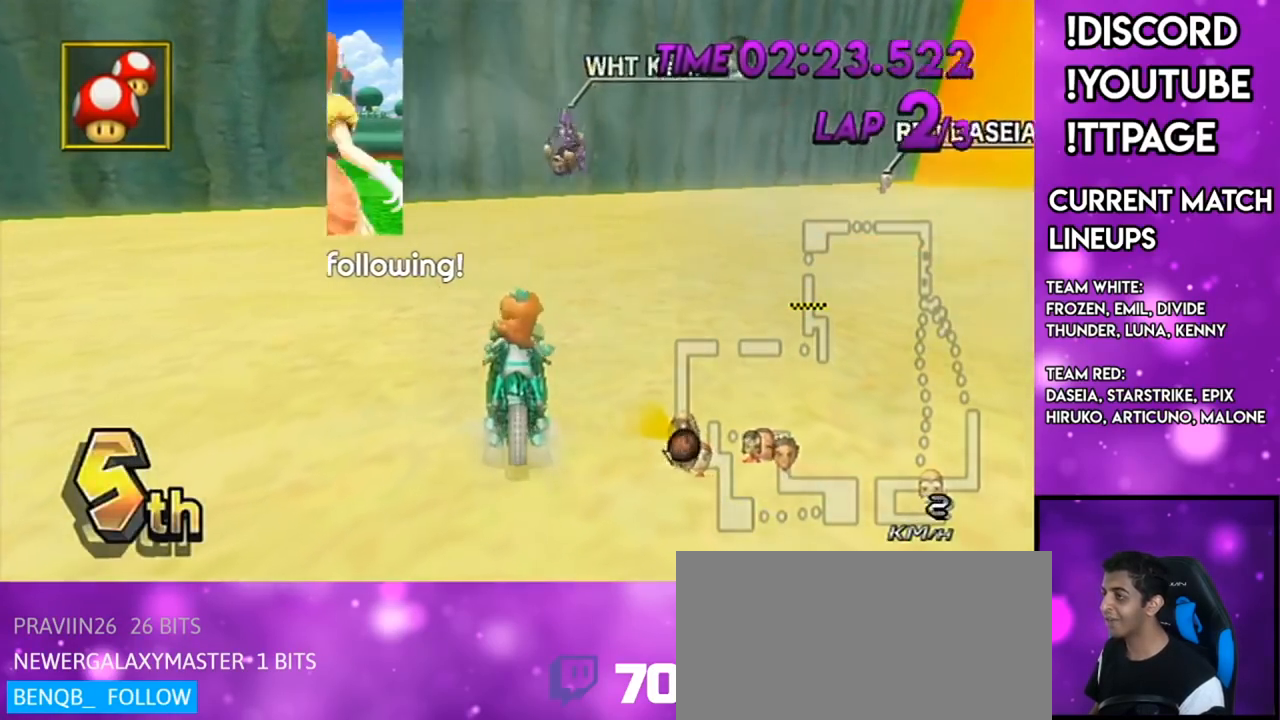
{"buttons": ["A", "L1"], "left_stick": "right", "right_stick": "center", "events": [[451, "L1", "down"], [451, "R1", "up"]]}
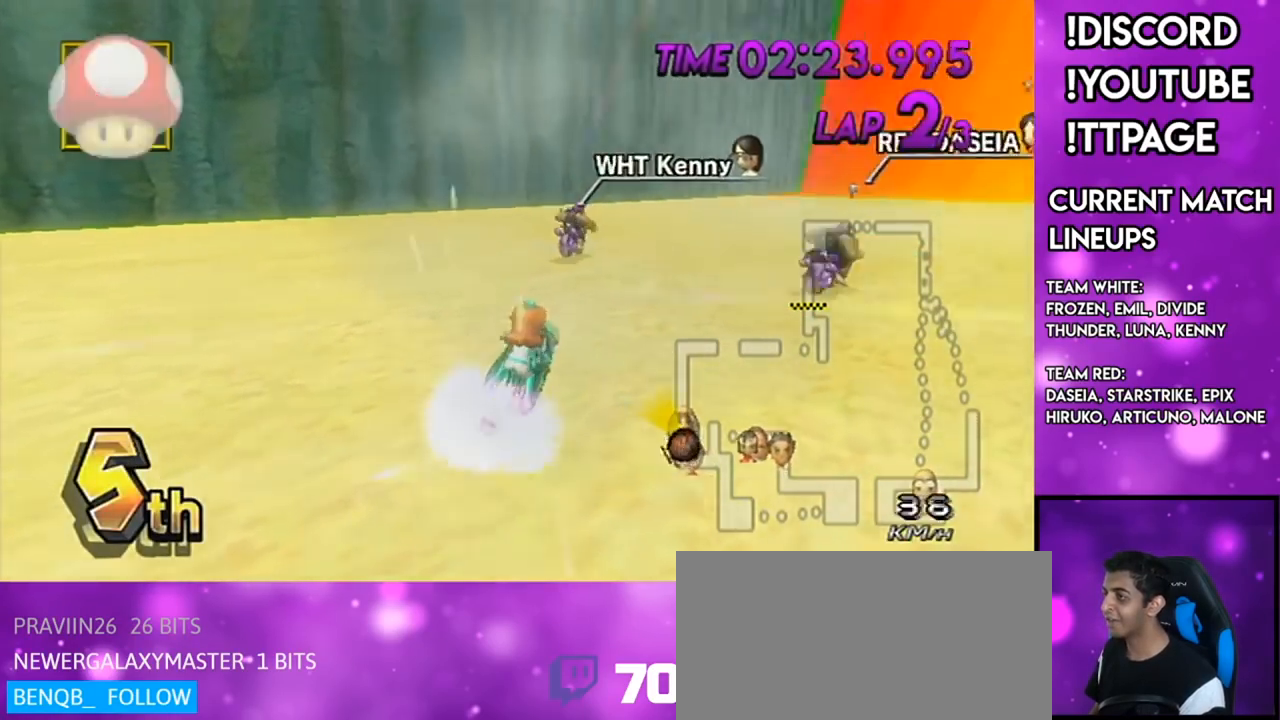
{"buttons": ["A"], "left_stick": "center", "right_stick": "center", "events": [[67, "L1", "up"], [317, "left_stick", "center"], [384, "DPAD_UP", "down"], [417, "DPAD_LEFT", "down"], [450, "DPAD_LEFT", "up"], [450, "DPAD_UP", "up"]]}
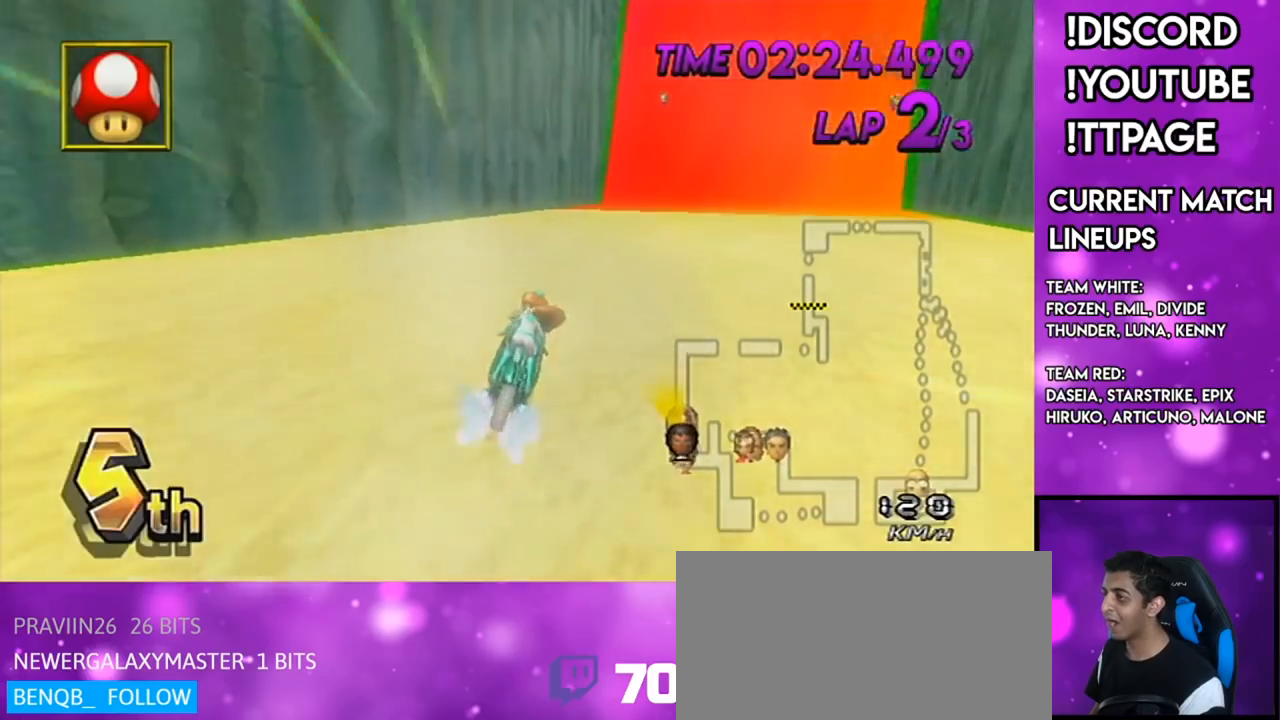
{"buttons": ["A", "R1"], "left_stick": "center", "right_stick": "center", "events": [[34, "DPAD_UP", "down"], [101, "left_stick", "down-left"], [151, "DPAD_UP", "up"], [151, "X", "down"], [217, "left_stick", "center"], [284, "X", "up"], [434, "R1", "down"]]}
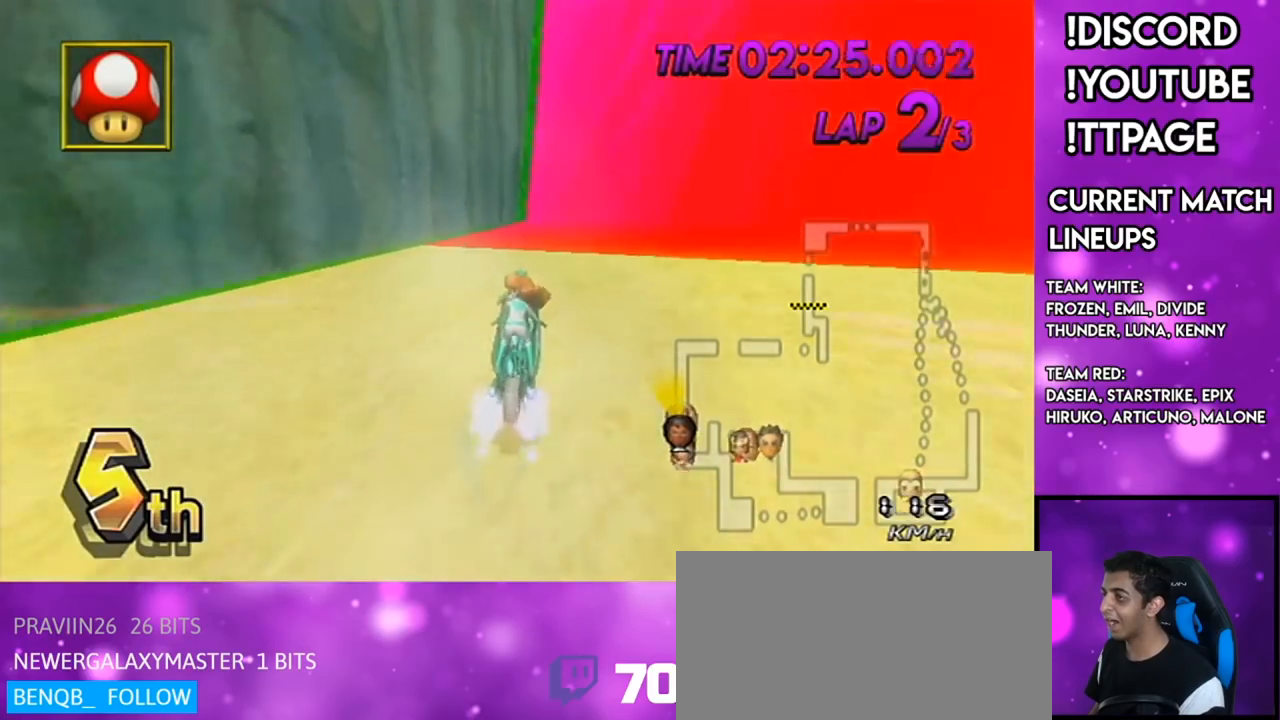
{"buttons": ["A"], "left_stick": "center", "right_stick": "center", "events": [[200, "left_stick", "right"], [284, "R1", "up"], [284, "left_stick", "center"]]}
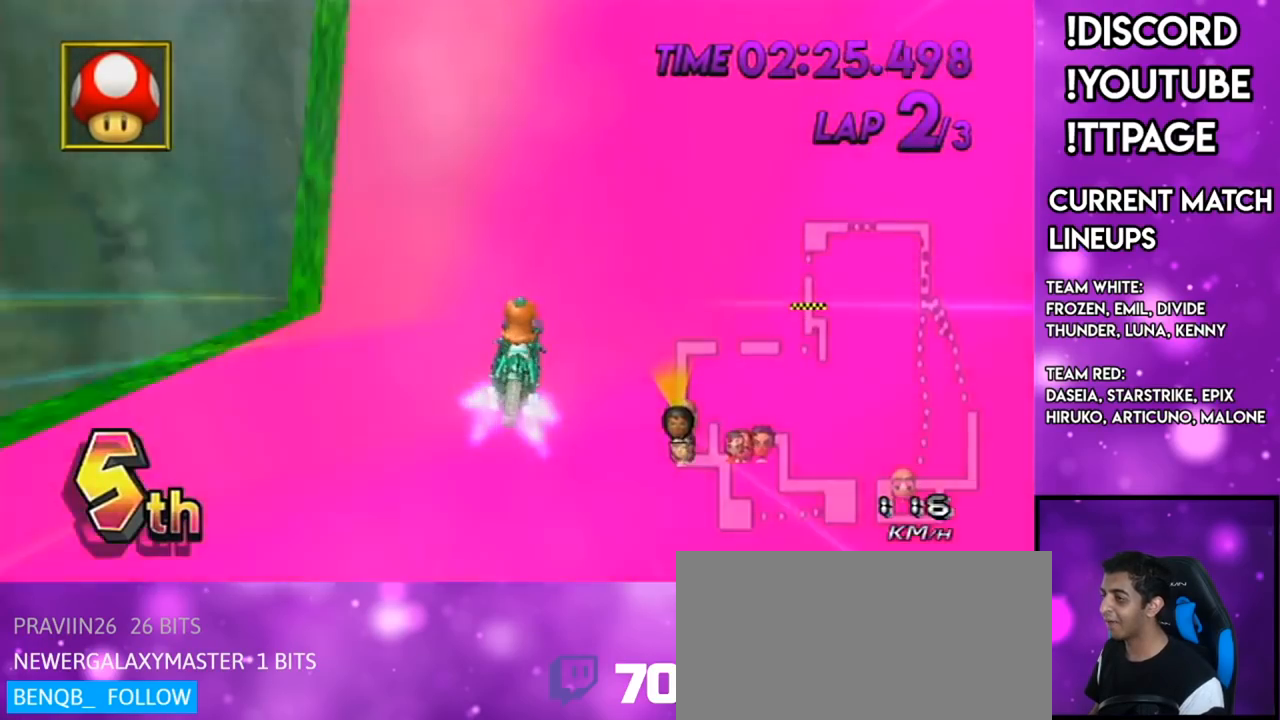
{"buttons": ["A"], "left_stick": "center", "right_stick": "center", "events": []}
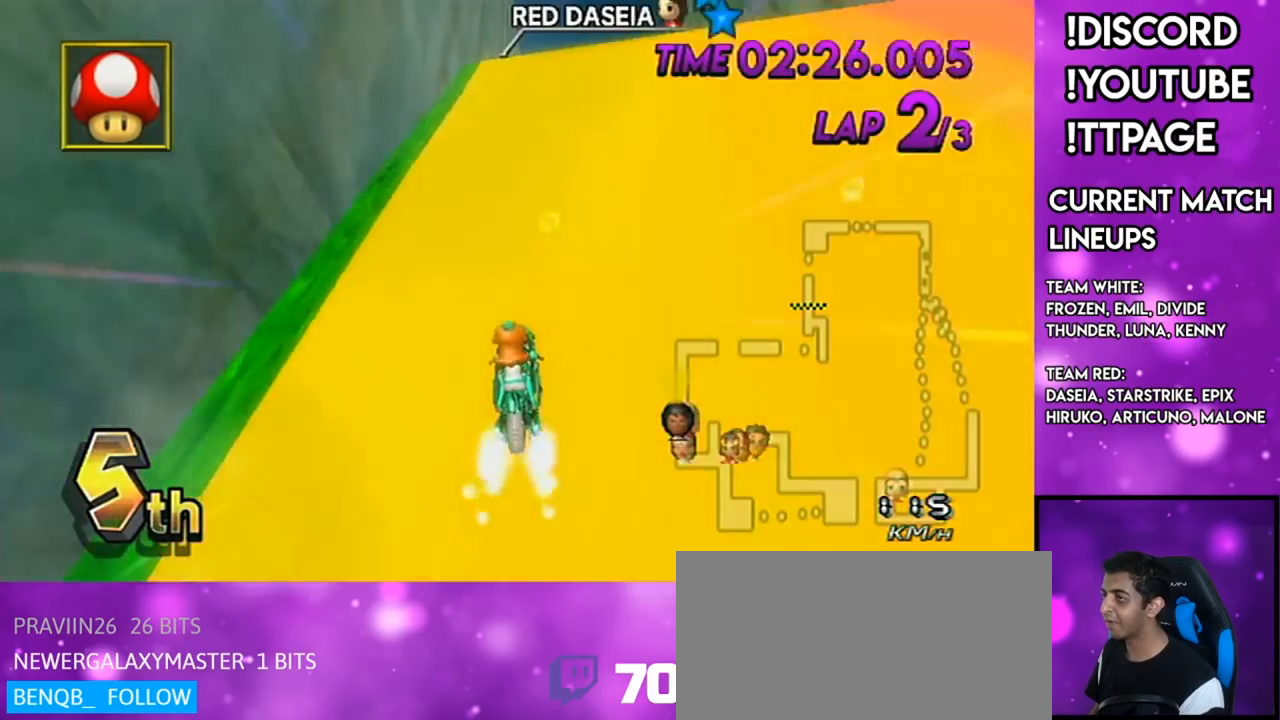
{"buttons": ["A"], "left_stick": "center", "right_stick": "center", "events": [[117, "left_stick", "right"], [217, "left_stick", "center"]]}
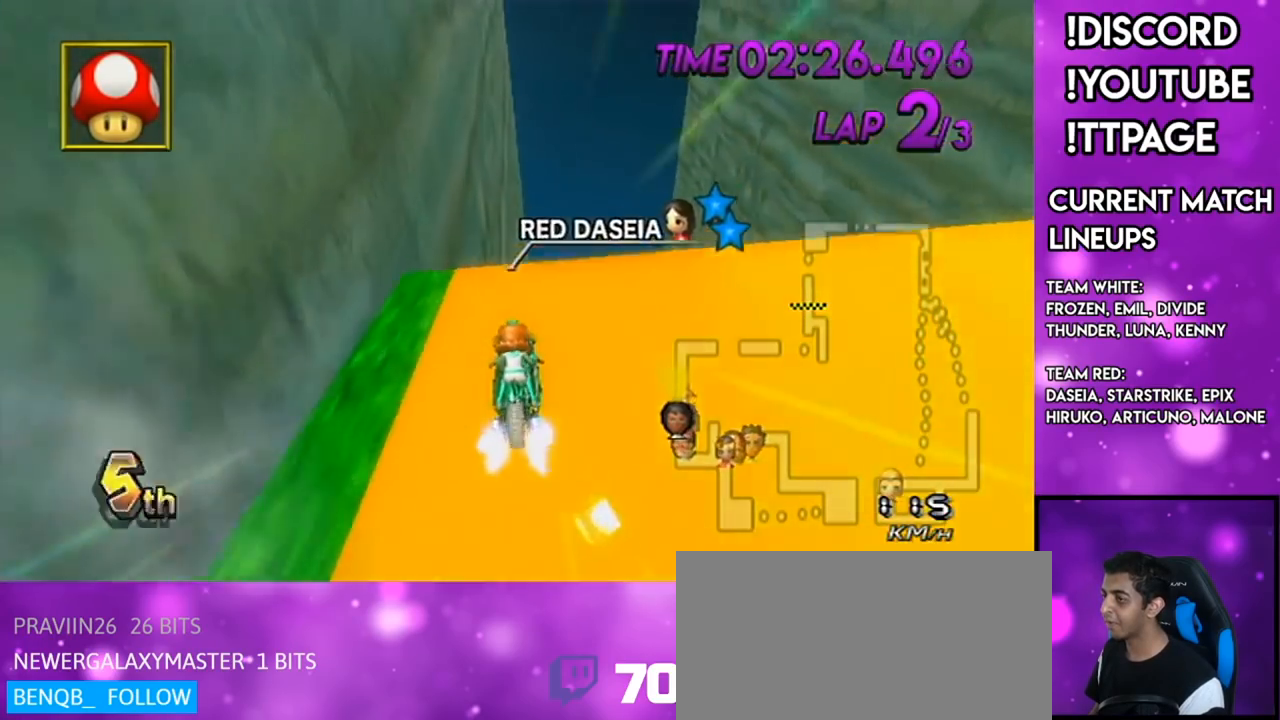
{"buttons": ["A"], "left_stick": "up", "right_stick": "center", "events": [[151, "DPAD_DOWN", "down"], [151, "left_stick", "down-left"], [217, "DPAD_DOWN", "up"], [384, "left_stick", "up-left"], [451, "left_stick", "up"]]}
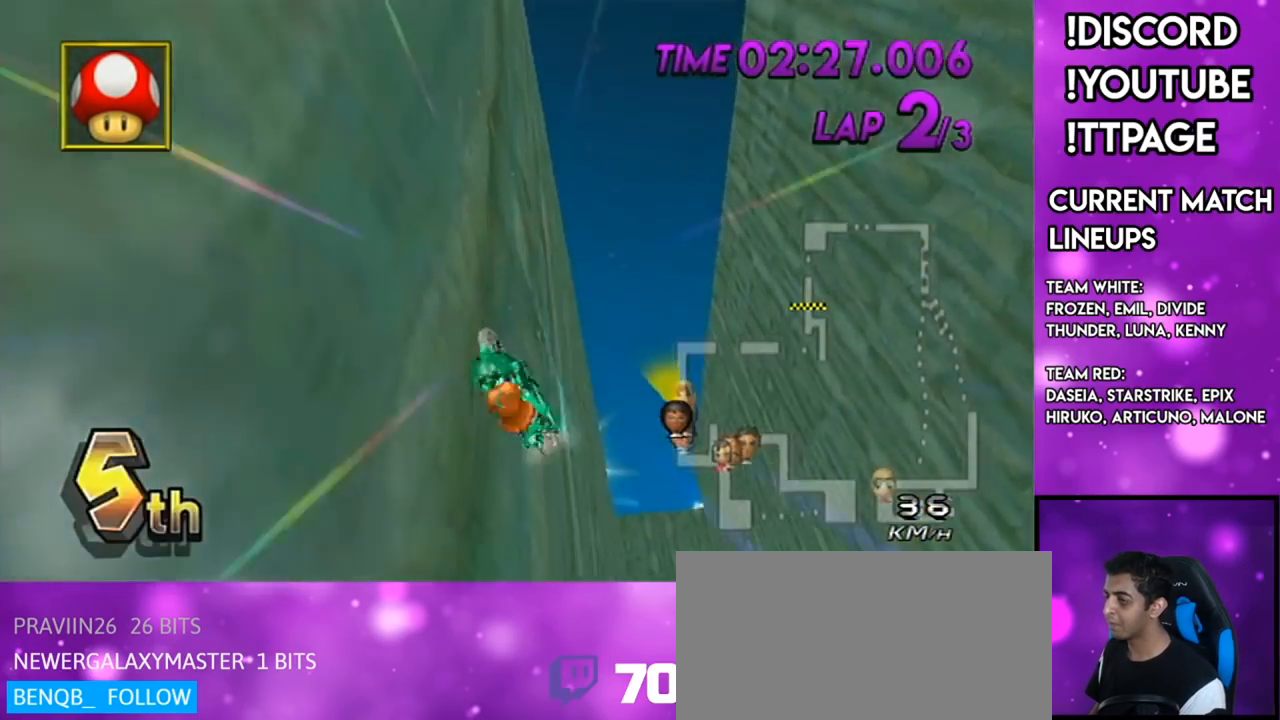
{"buttons": ["A"], "left_stick": "up", "right_stick": "center", "events": []}
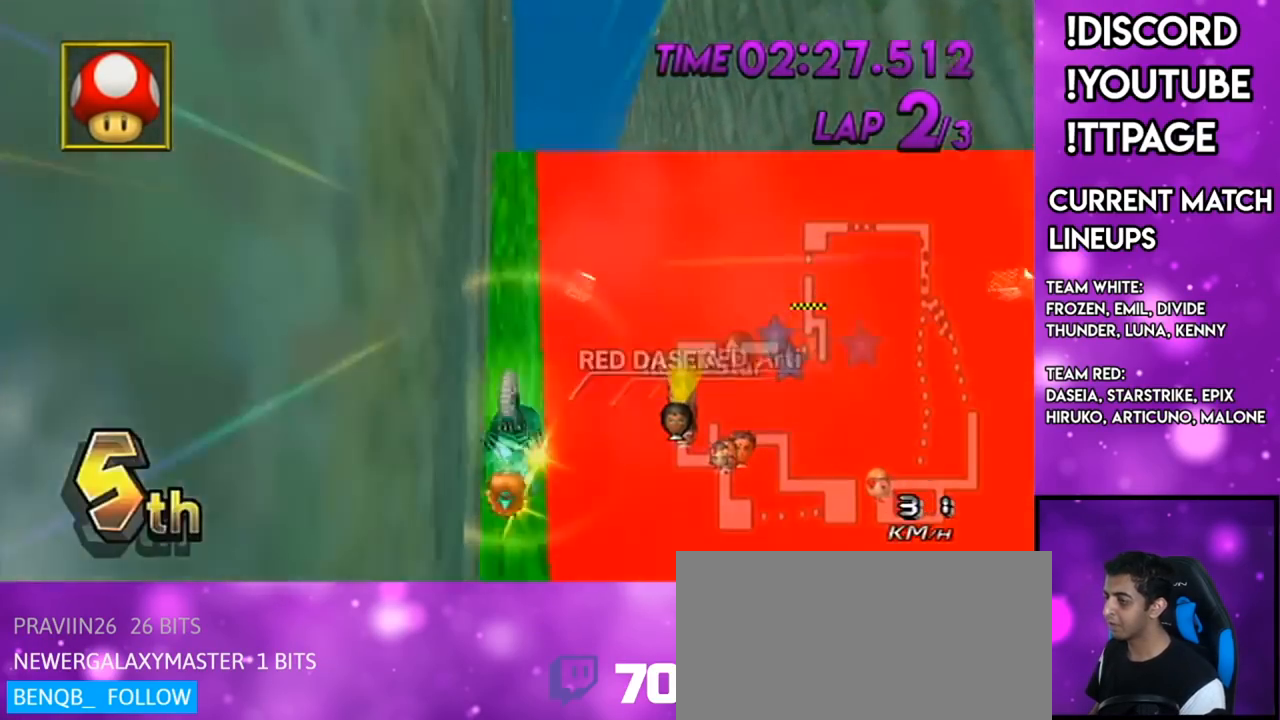
{"buttons": ["A"], "left_stick": "up", "right_stick": "center", "events": []}
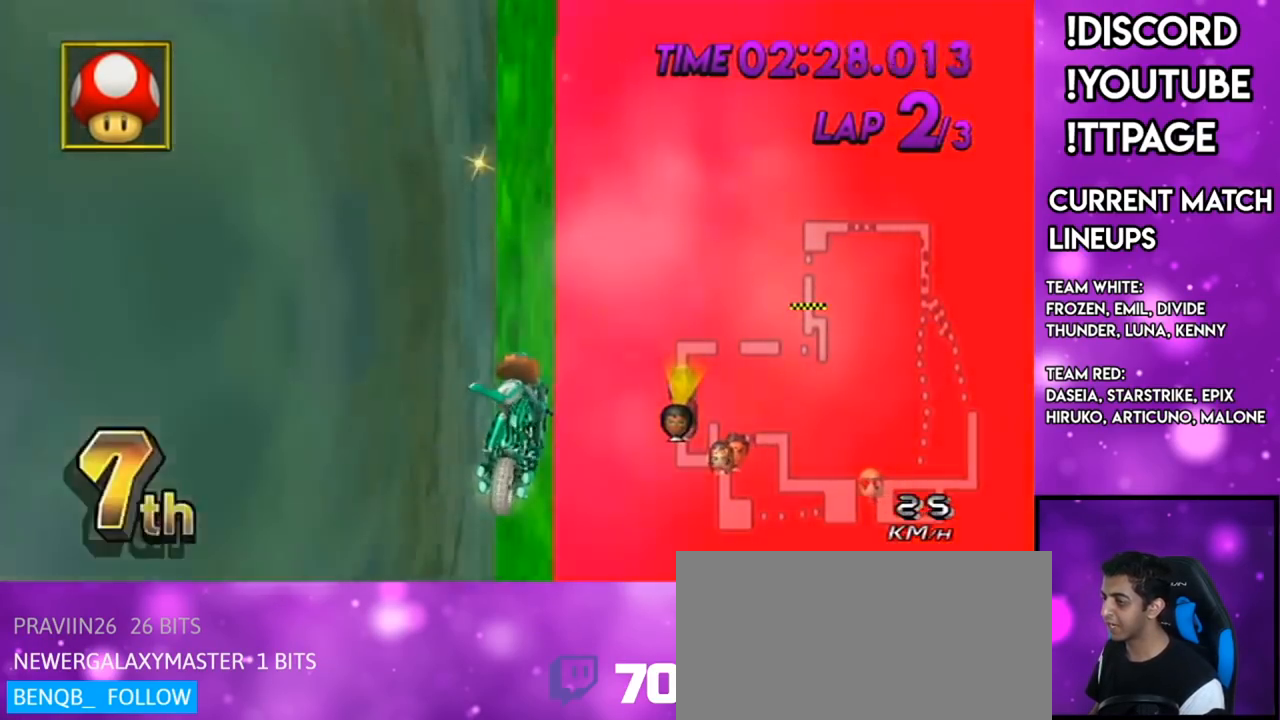
{"buttons": ["A"], "left_stick": "center", "right_stick": "center", "events": [[400, "left_stick", "center"]]}